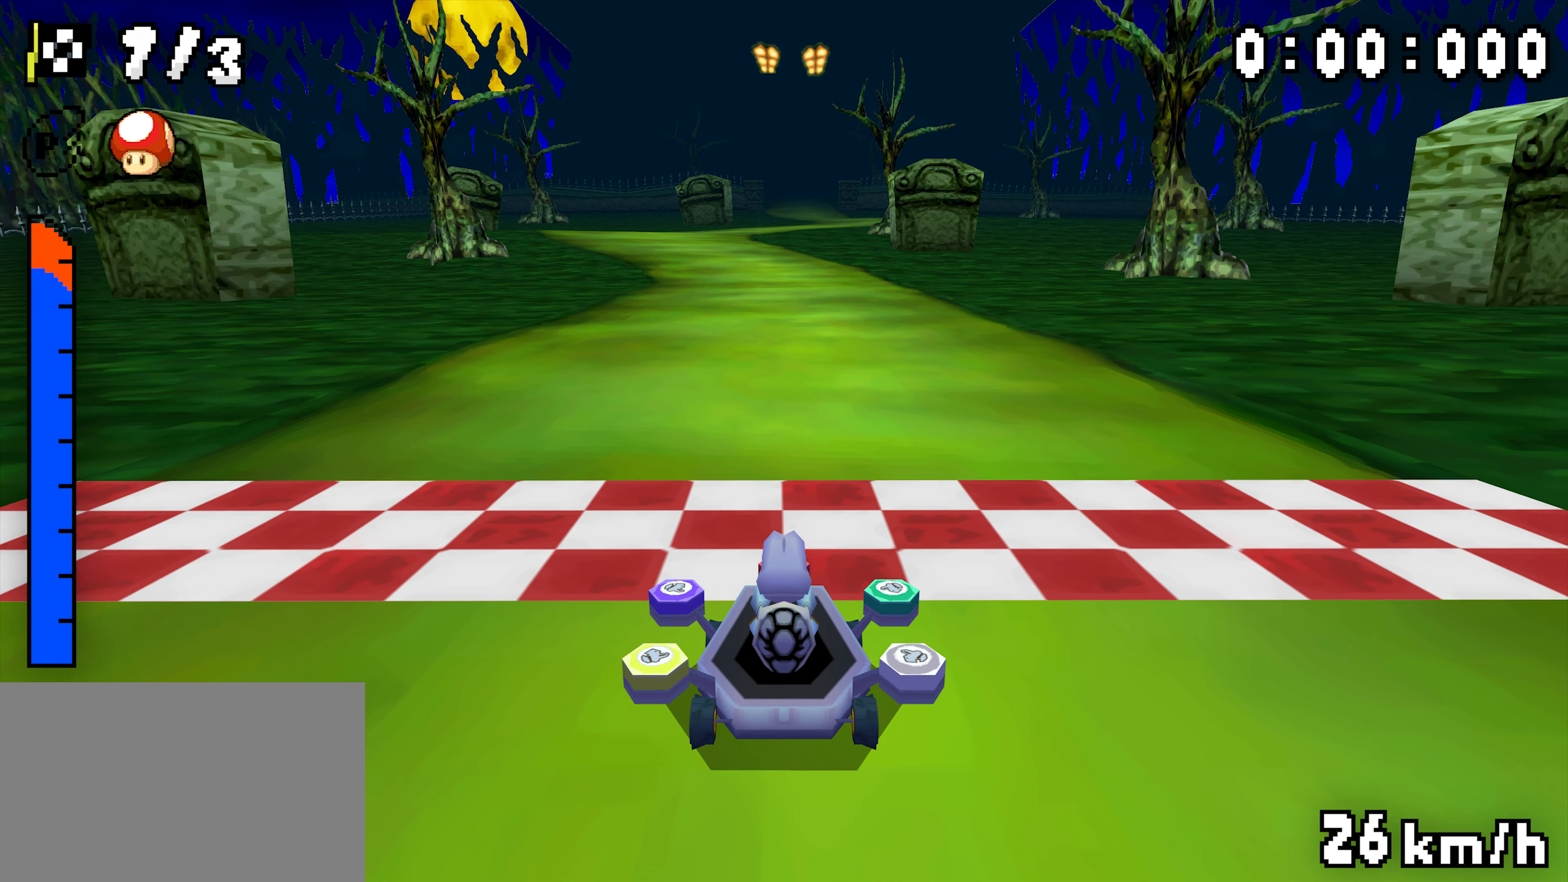
Gameplay with a controller (Nintendo layout); each line is a JSON object with the inputs held at the frame after it (dt_ms = milliseconds from this image to that frame). "events" lists button and stick changes between this image and that frame as [ms after this image, input, new state], when the widget could be followed in between. Not read: L3 R3.
{"dt_ms": 500, "buttons": ["A", "R1", "DPAD_LEFT"], "events": [[100, "DPAD_LEFT", "up"], [150, "B", "down"], [217, "DPAD_UP", "down"], [234, "B", "up"], [234, "DPAD_UP", "up"], [300, "R1", "down"], [500, "DPAD_LEFT", "down"]]}
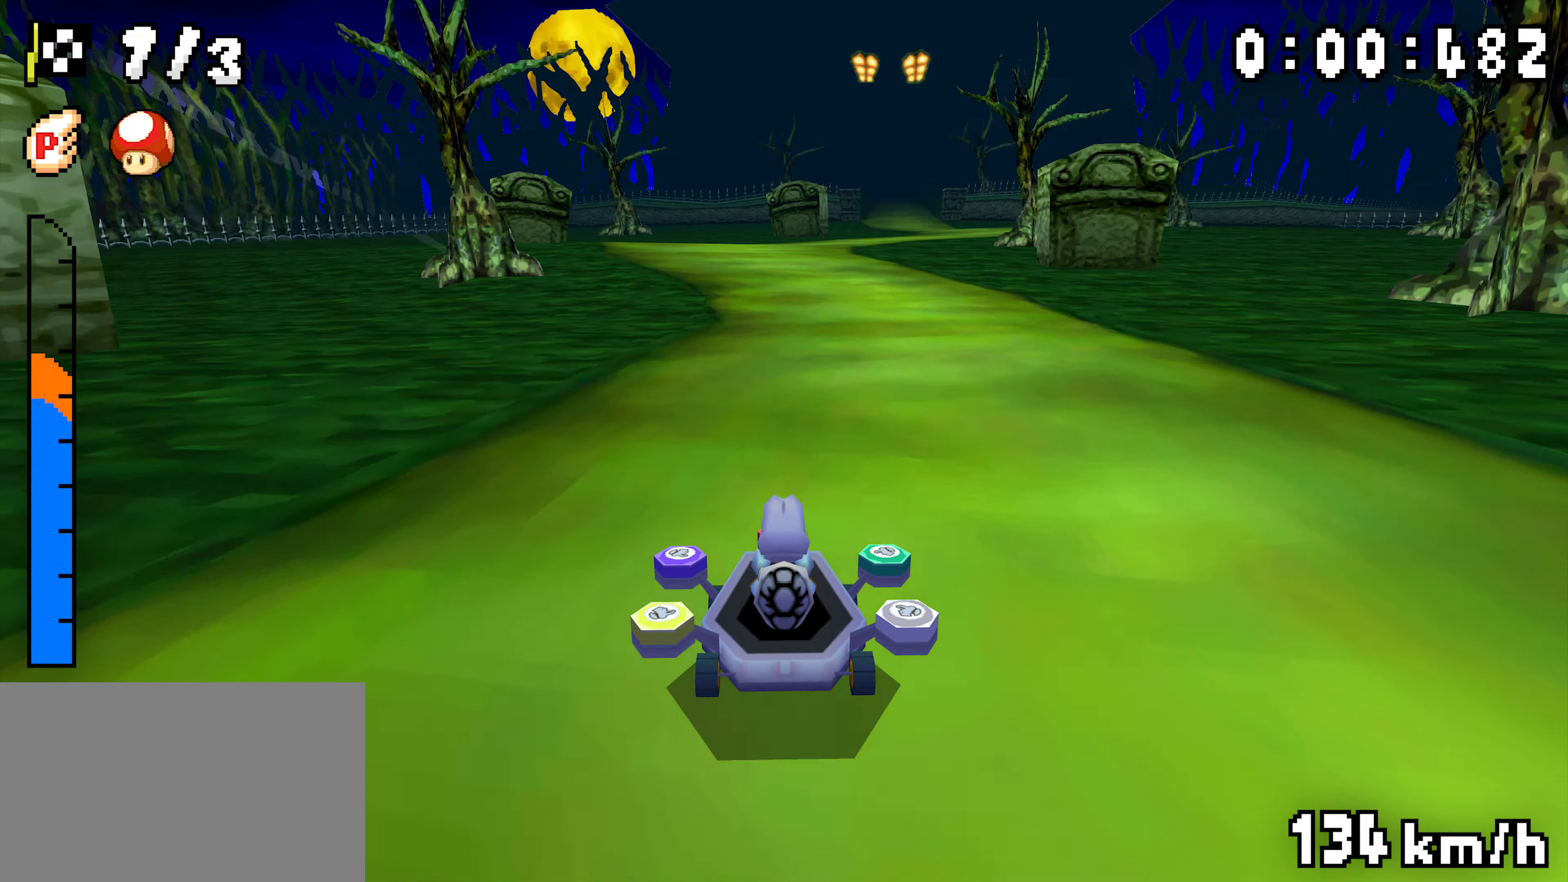
{"dt_ms": 500, "buttons": ["A", "R1", "DPAD_RIGHT"], "events": [[34, "DPAD_LEFT", "up"], [50, "DPAD_RIGHT", "down"], [117, "DPAD_RIGHT", "up"], [184, "DPAD_RIGHT", "down"], [217, "DPAD_RIGHT", "up"], [234, "DPAD_LEFT", "down"], [400, "DPAD_LEFT", "up"], [434, "DPAD_RIGHT", "down"]]}
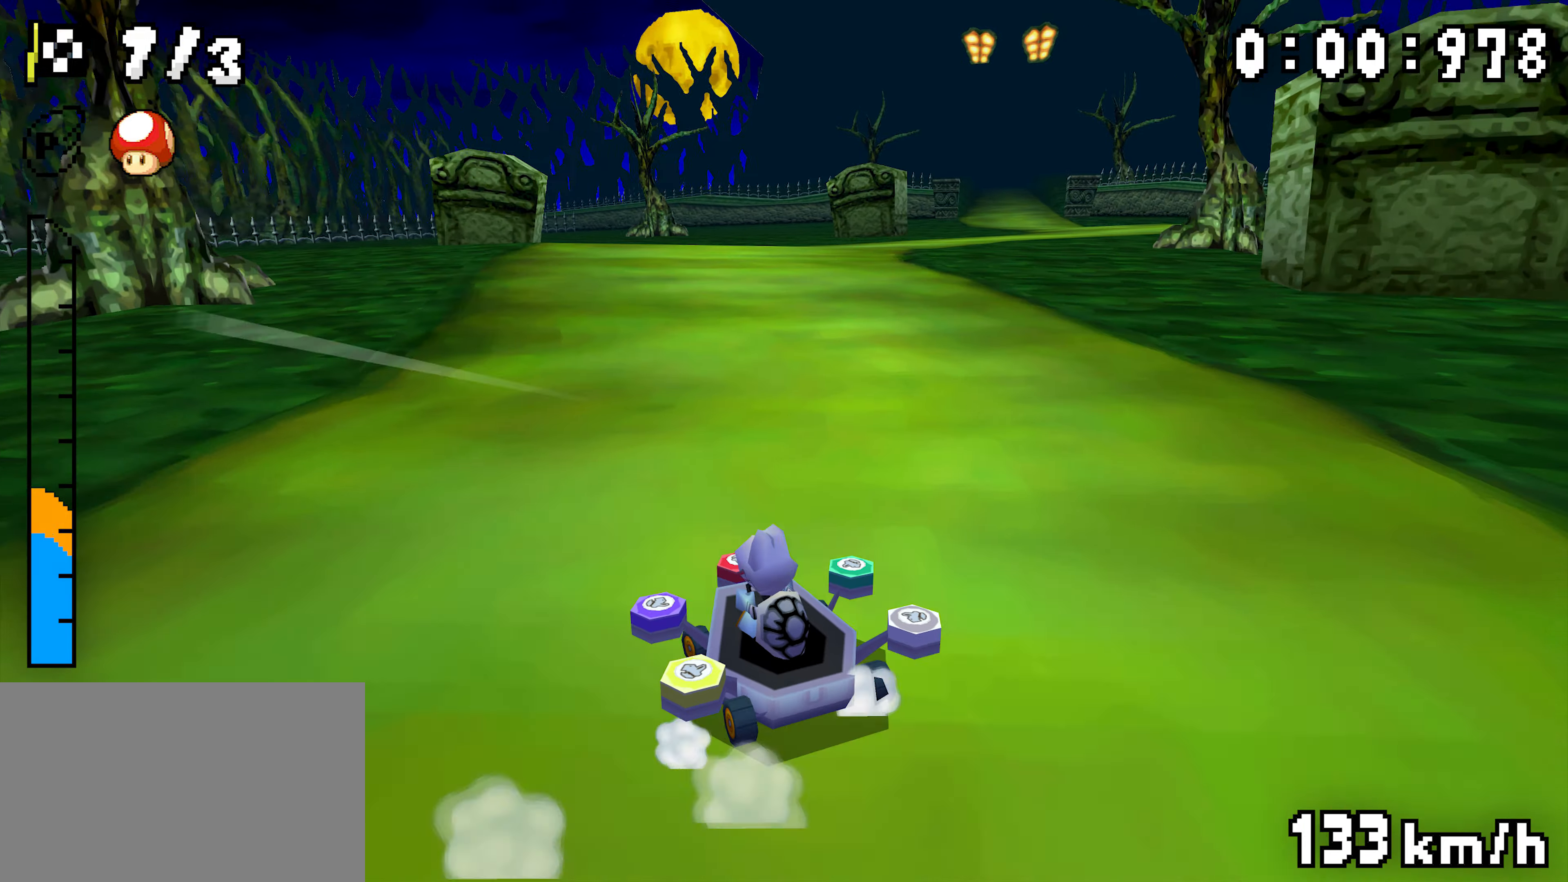
{"dt_ms": 500, "buttons": ["A", "R1", "DPAD_LEFT"], "events": [[100, "DPAD_RIGHT", "up"], [184, "DPAD_RIGHT", "down"], [184, "R1", "up"], [234, "R1", "down"], [450, "DPAD_RIGHT", "up"], [484, "DPAD_LEFT", "down"]]}
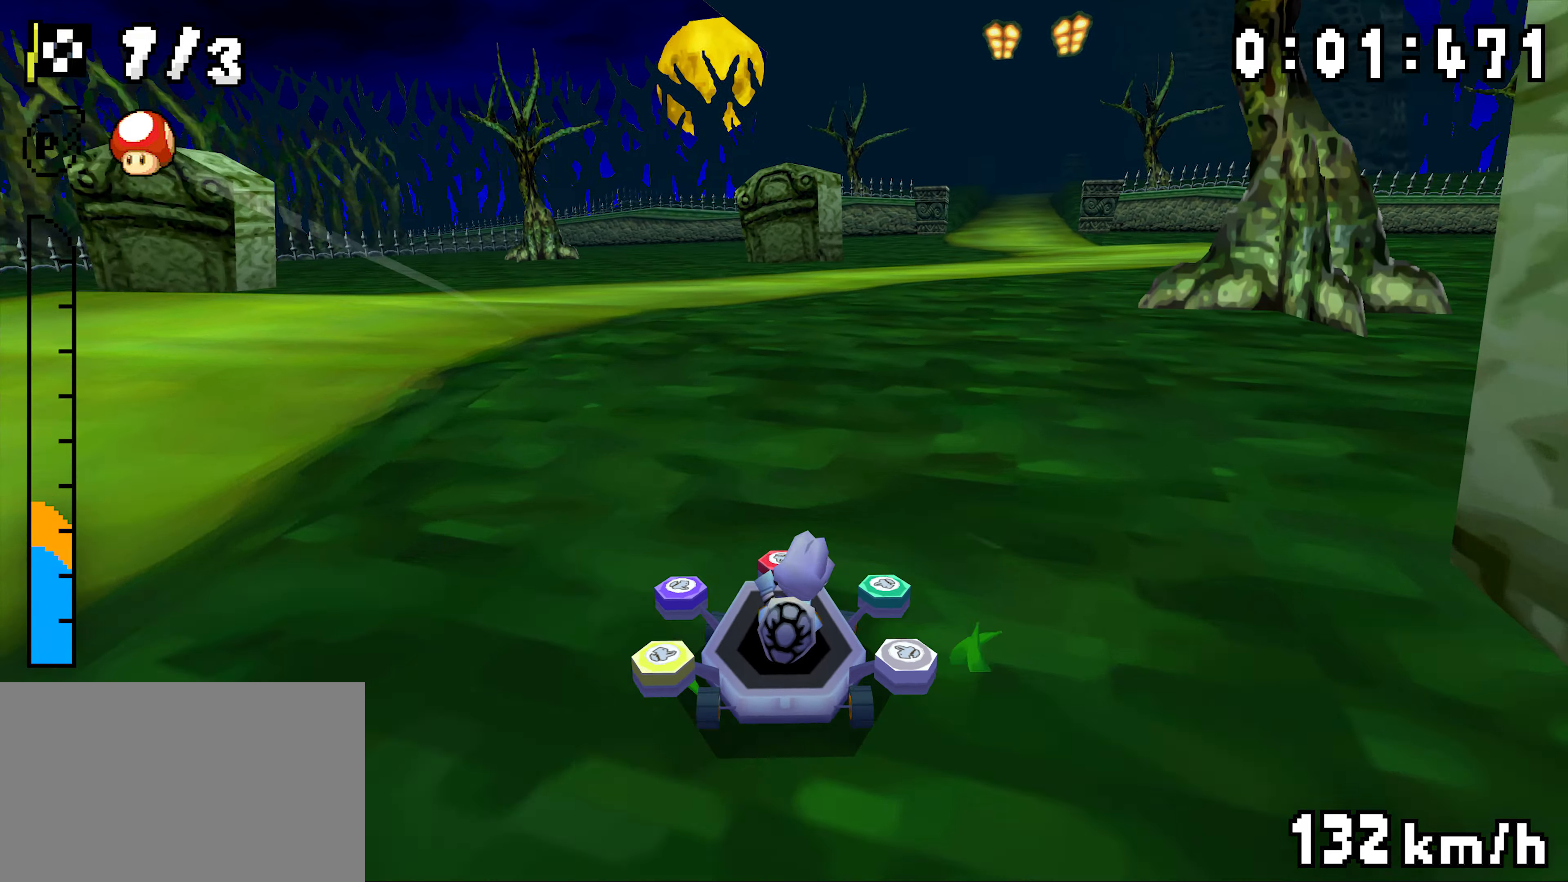
{"dt_ms": 500, "buttons": ["A", "R1", "DPAD_RIGHT"], "events": [[134, "DPAD_LEFT", "up"], [150, "DPAD_RIGHT", "down"], [300, "DPAD_RIGHT", "up"], [334, "DPAD_LEFT", "down"], [484, "DPAD_LEFT", "up"], [500, "DPAD_RIGHT", "down"]]}
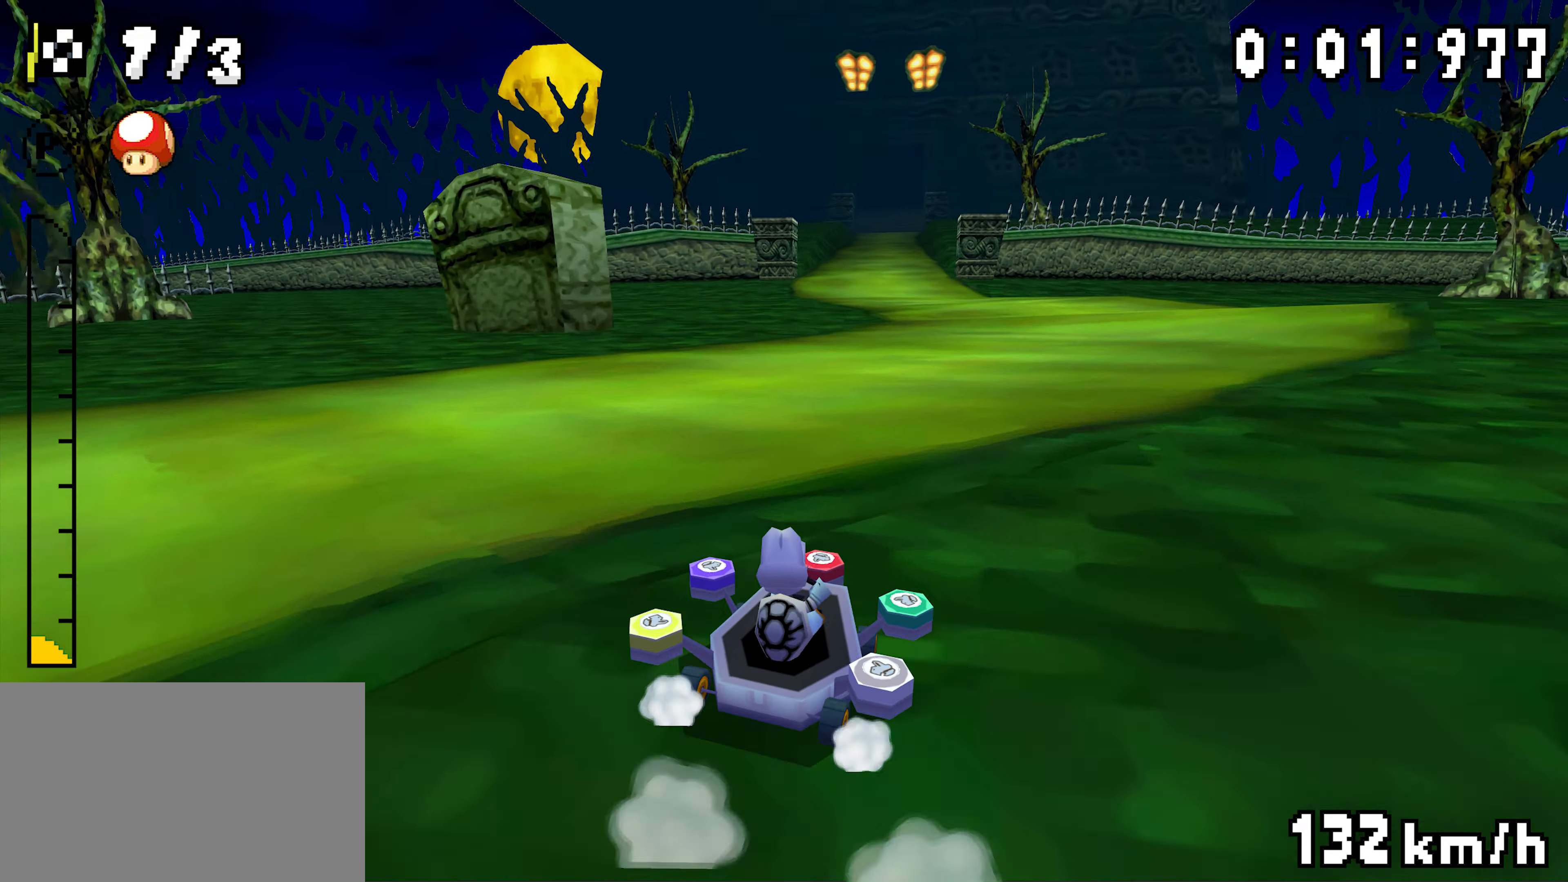
{"dt_ms": 500, "buttons": ["A", "R1", "DPAD_RIGHT"], "events": [[34, "R1", "up"], [134, "DPAD_RIGHT", "up"], [150, "R1", "down"], [167, "DPAD_LEFT", "down"], [367, "DPAD_LEFT", "up"], [400, "DPAD_RIGHT", "down"]]}
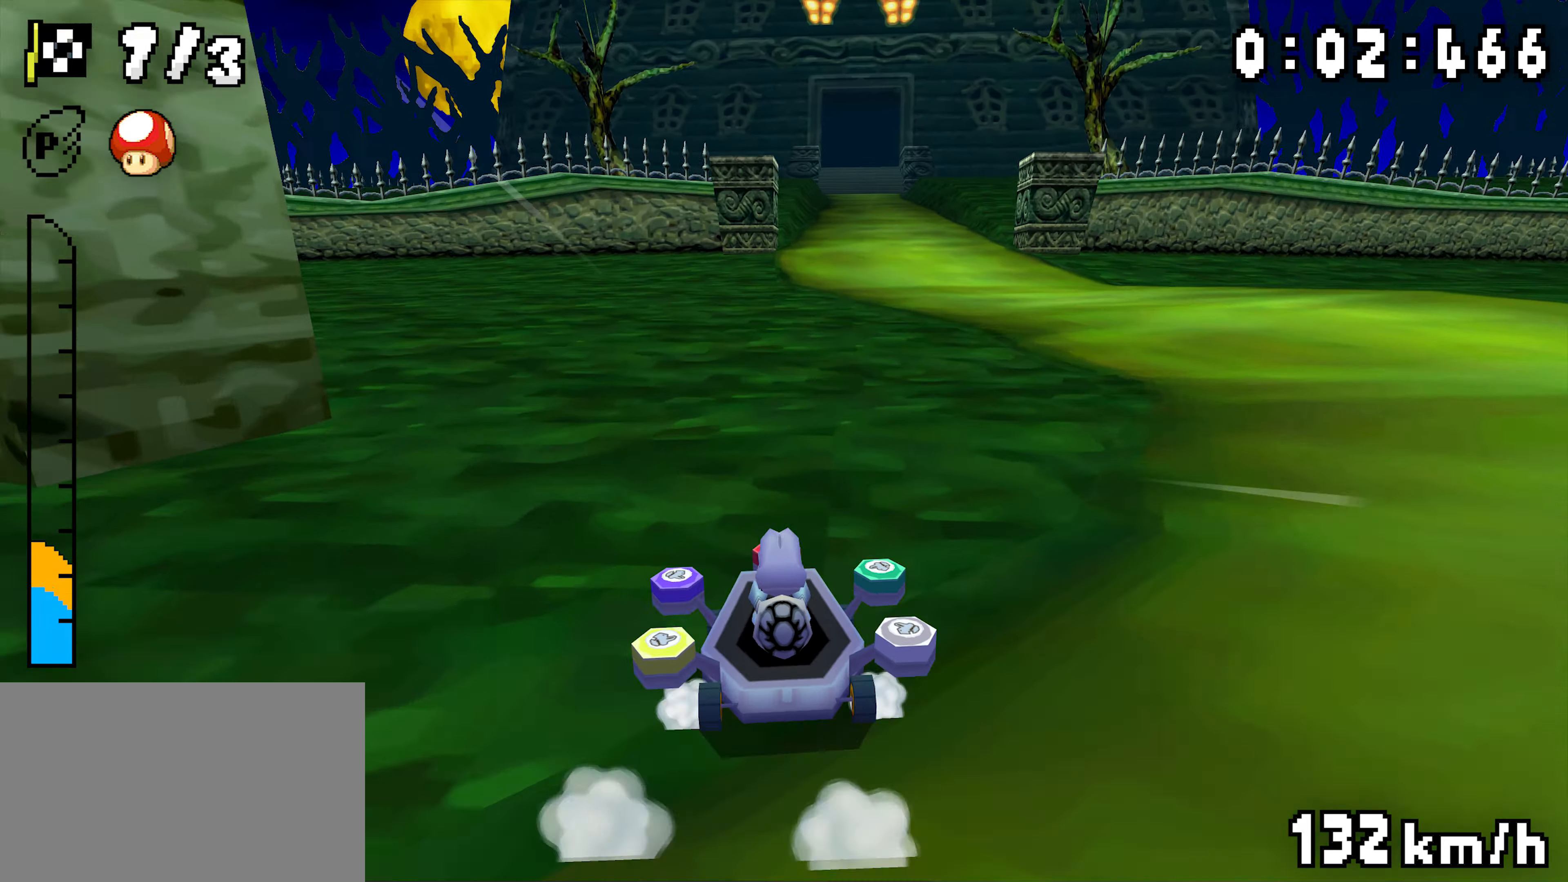
{"dt_ms": 500, "buttons": ["A", "DPAD_RIGHT"], "events": [[34, "DPAD_RIGHT", "up"], [67, "DPAD_LEFT", "down"], [217, "DPAD_LEFT", "up"], [234, "DPAD_RIGHT", "down"], [384, "DPAD_RIGHT", "up"], [417, "DPAD_LEFT", "down"], [467, "DPAD_LEFT", "up"], [467, "R1", "up"], [484, "DPAD_RIGHT", "down"]]}
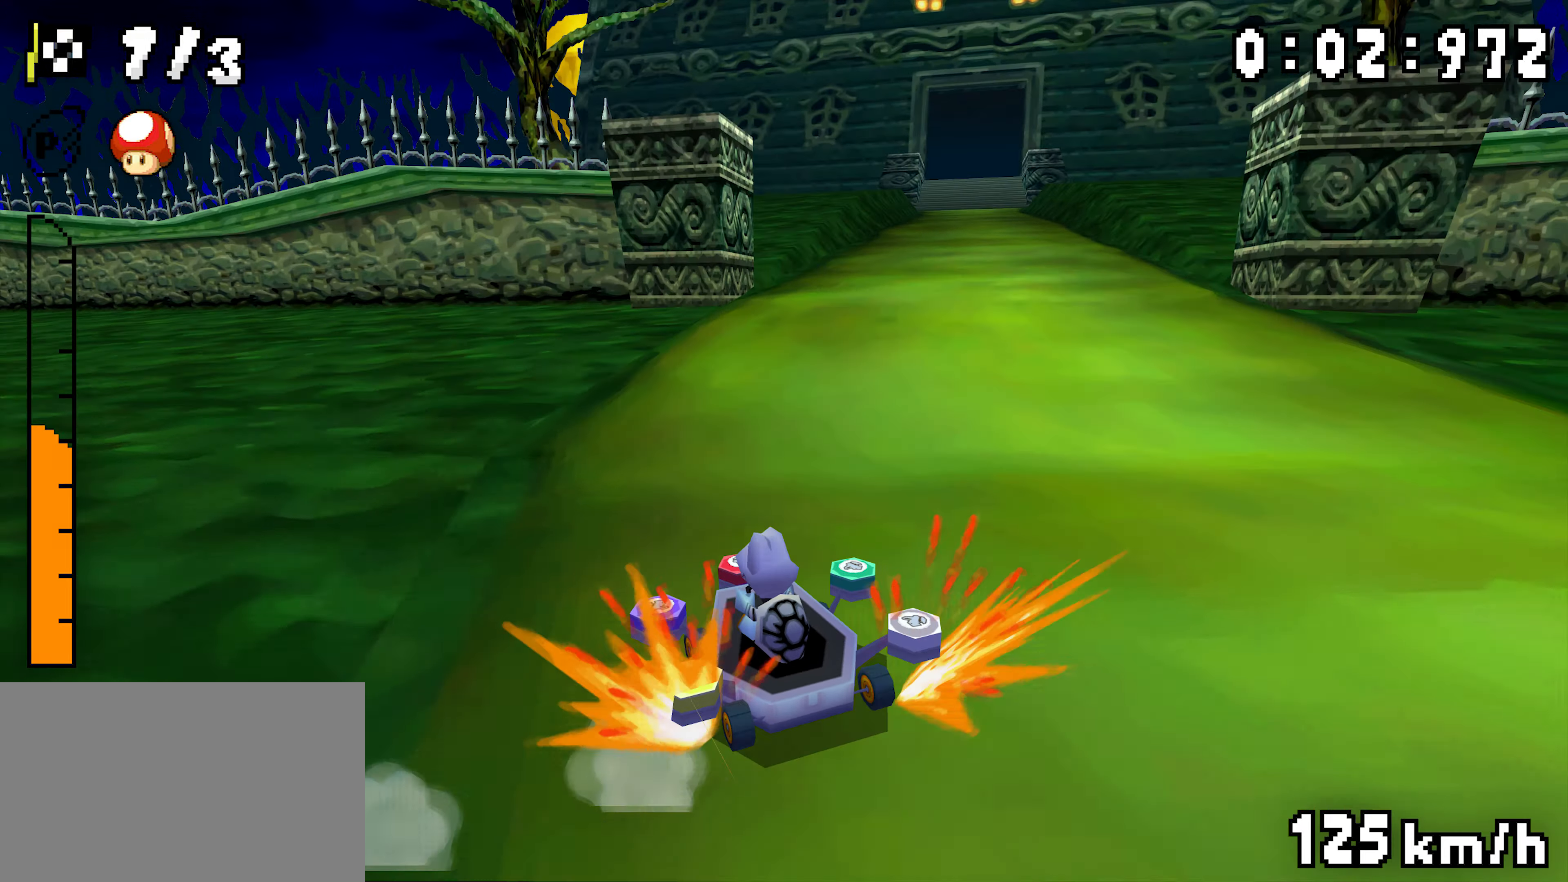
{"dt_ms": 1000, "buttons": ["A", "R1", "DPAD_LEFT"]}
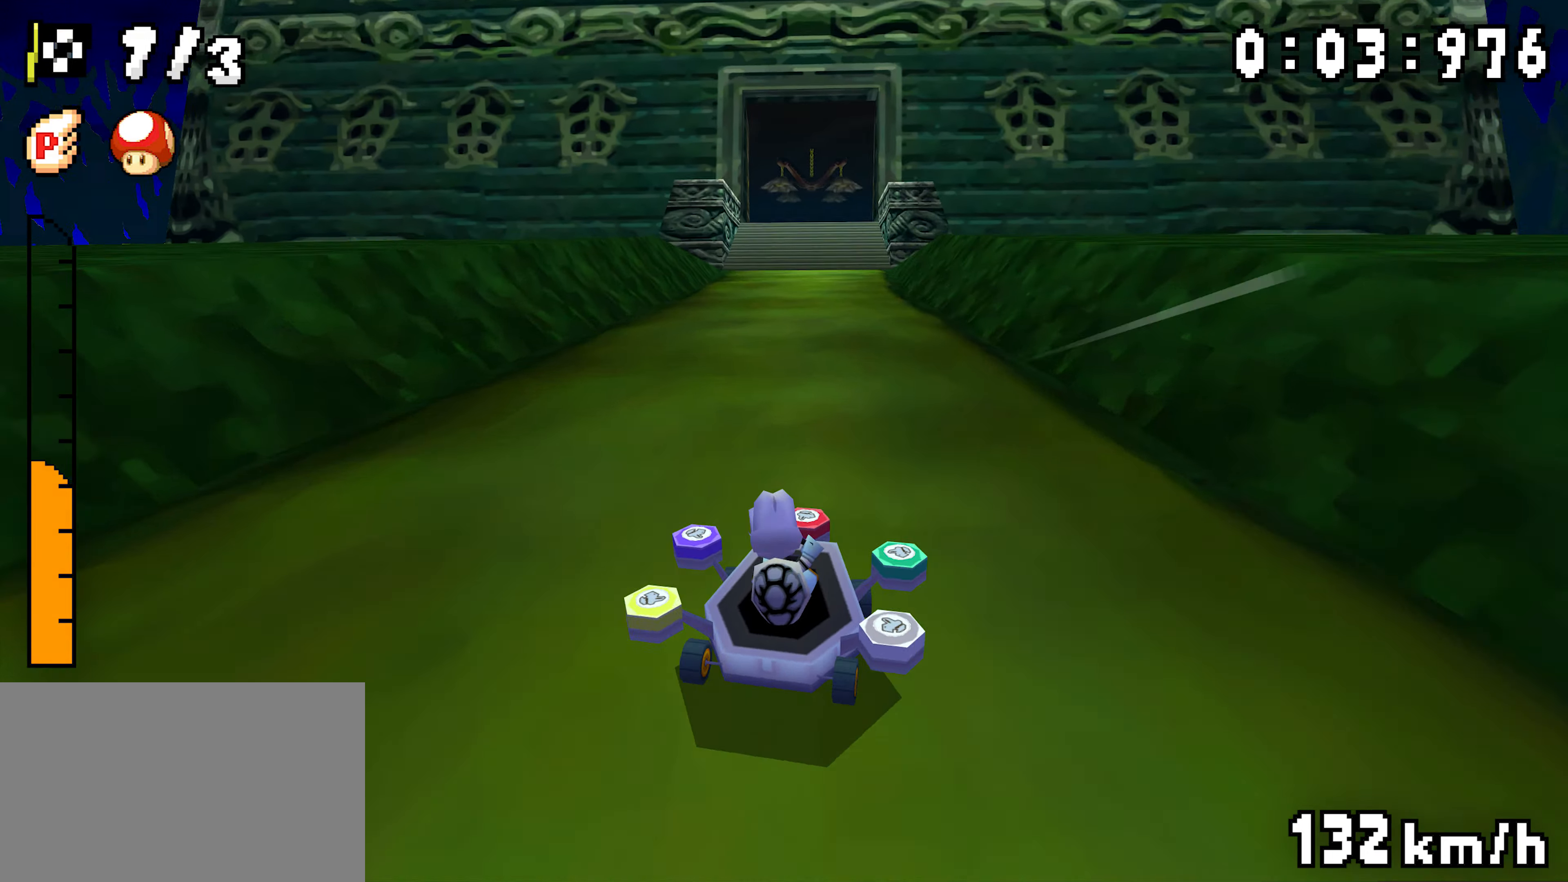
{"dt_ms": 500, "buttons": ["A", "R1", "DPAD_LEFT"], "events": [[234, "DPAD_LEFT", "up"], [250, "DPAD_RIGHT", "down"], [400, "DPAD_RIGHT", "up"], [434, "DPAD_LEFT", "down"]]}
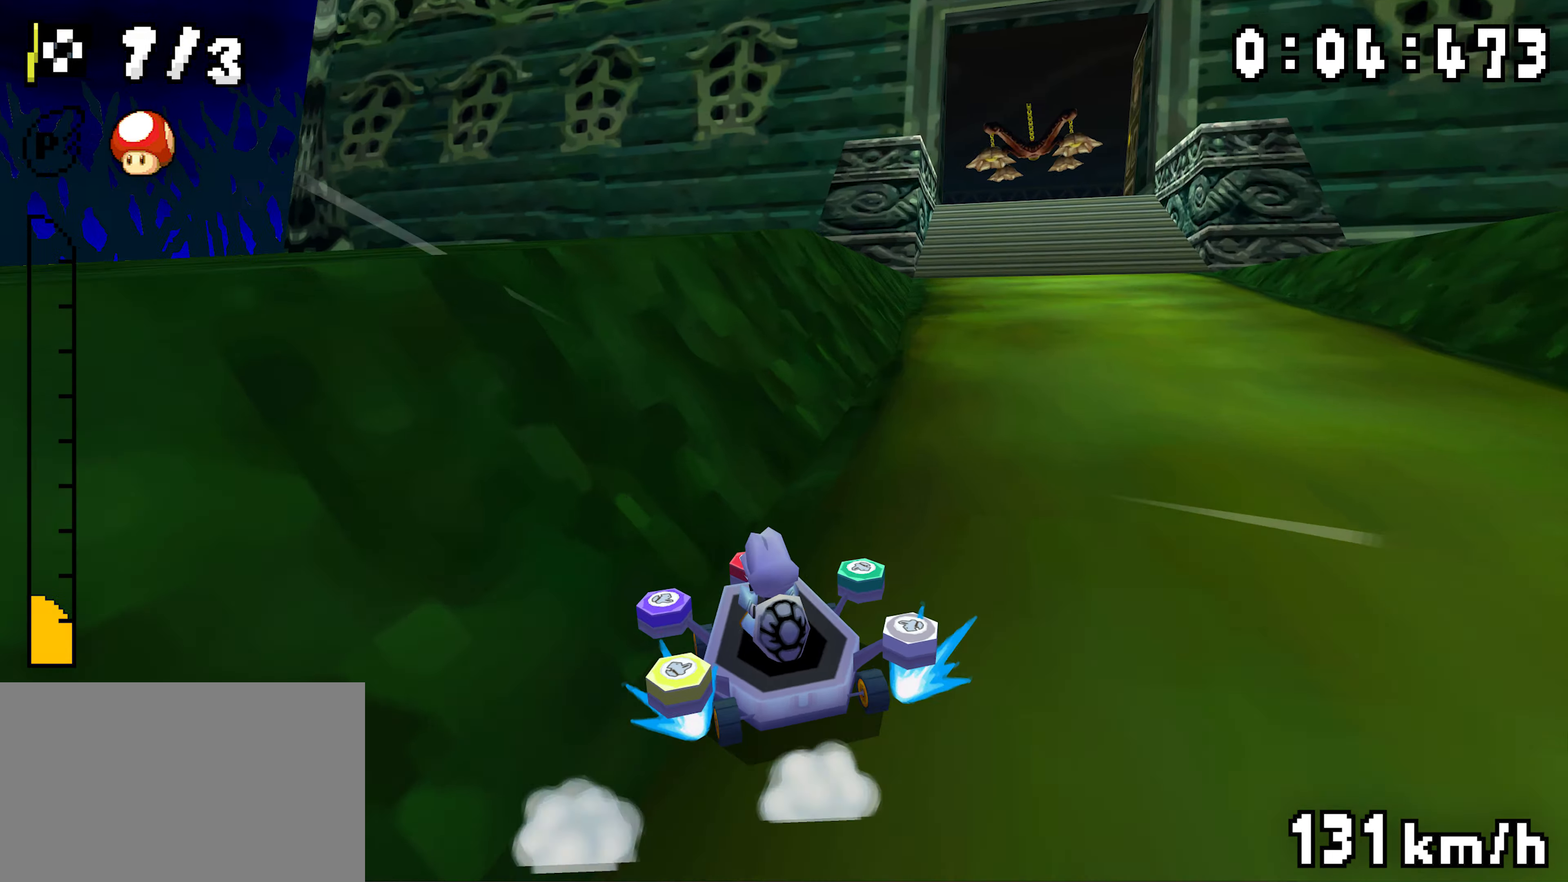
{"dt_ms": 500, "buttons": ["A", "R1", "DPAD_RIGHT"], "events": [[100, "DPAD_LEFT", "up"], [134, "DPAD_RIGHT", "down"], [284, "DPAD_RIGHT", "up"], [300, "DPAD_LEFT", "down"], [384, "DPAD_LEFT", "up"], [417, "DPAD_RIGHT", "down"]]}
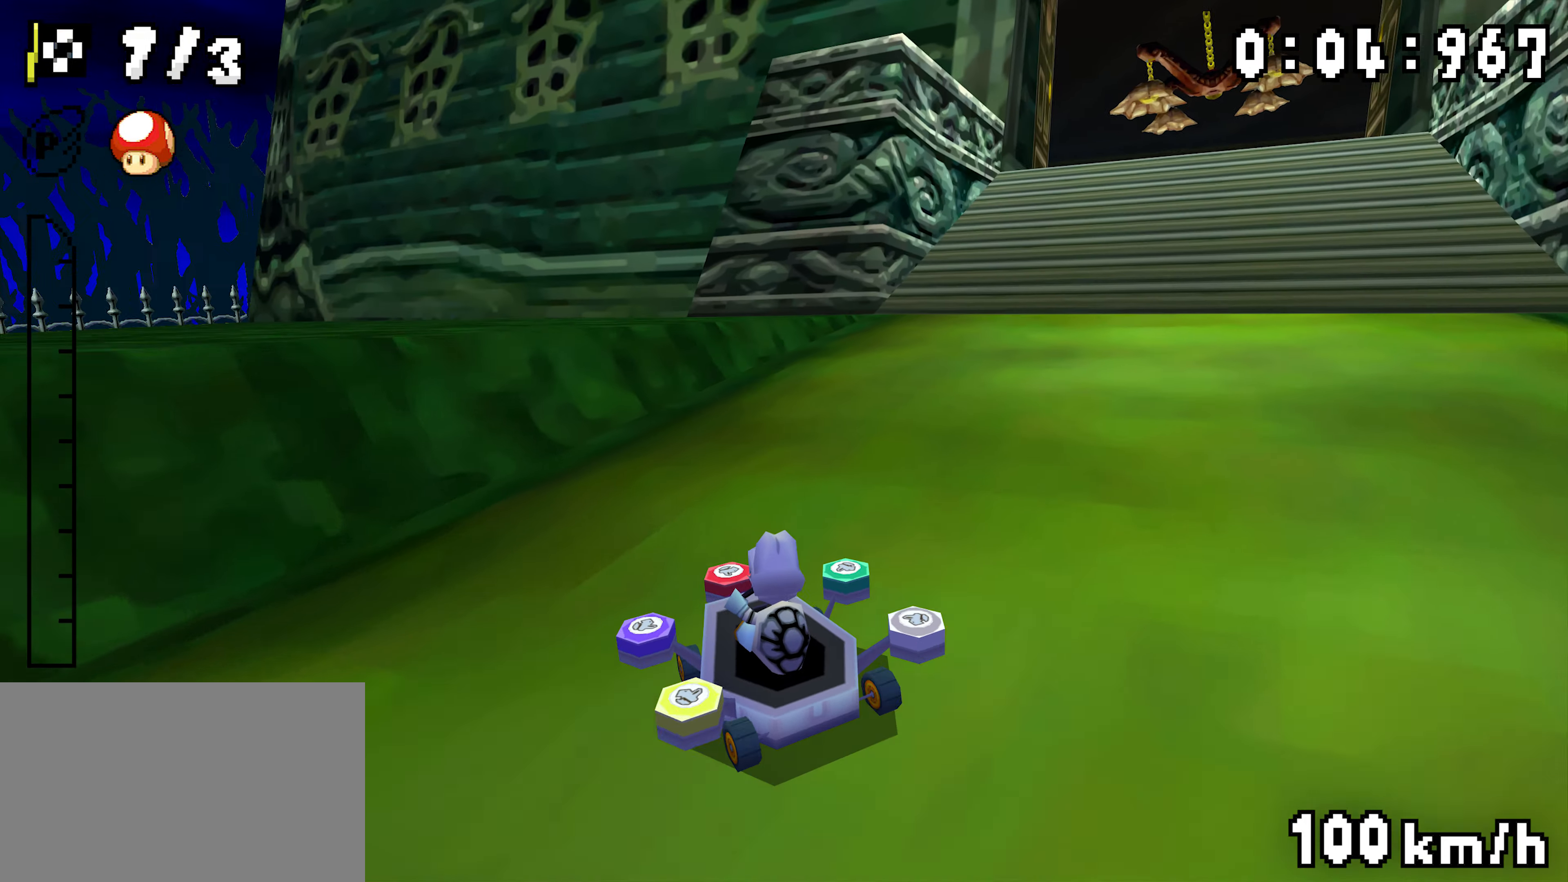
{"dt_ms": 500, "buttons": ["A", "R1", "DPAD_RIGHT"], "events": [[183, "R1", "up"], [233, "R1", "down"], [400, "R1", "up"], [466, "R1", "down"]]}
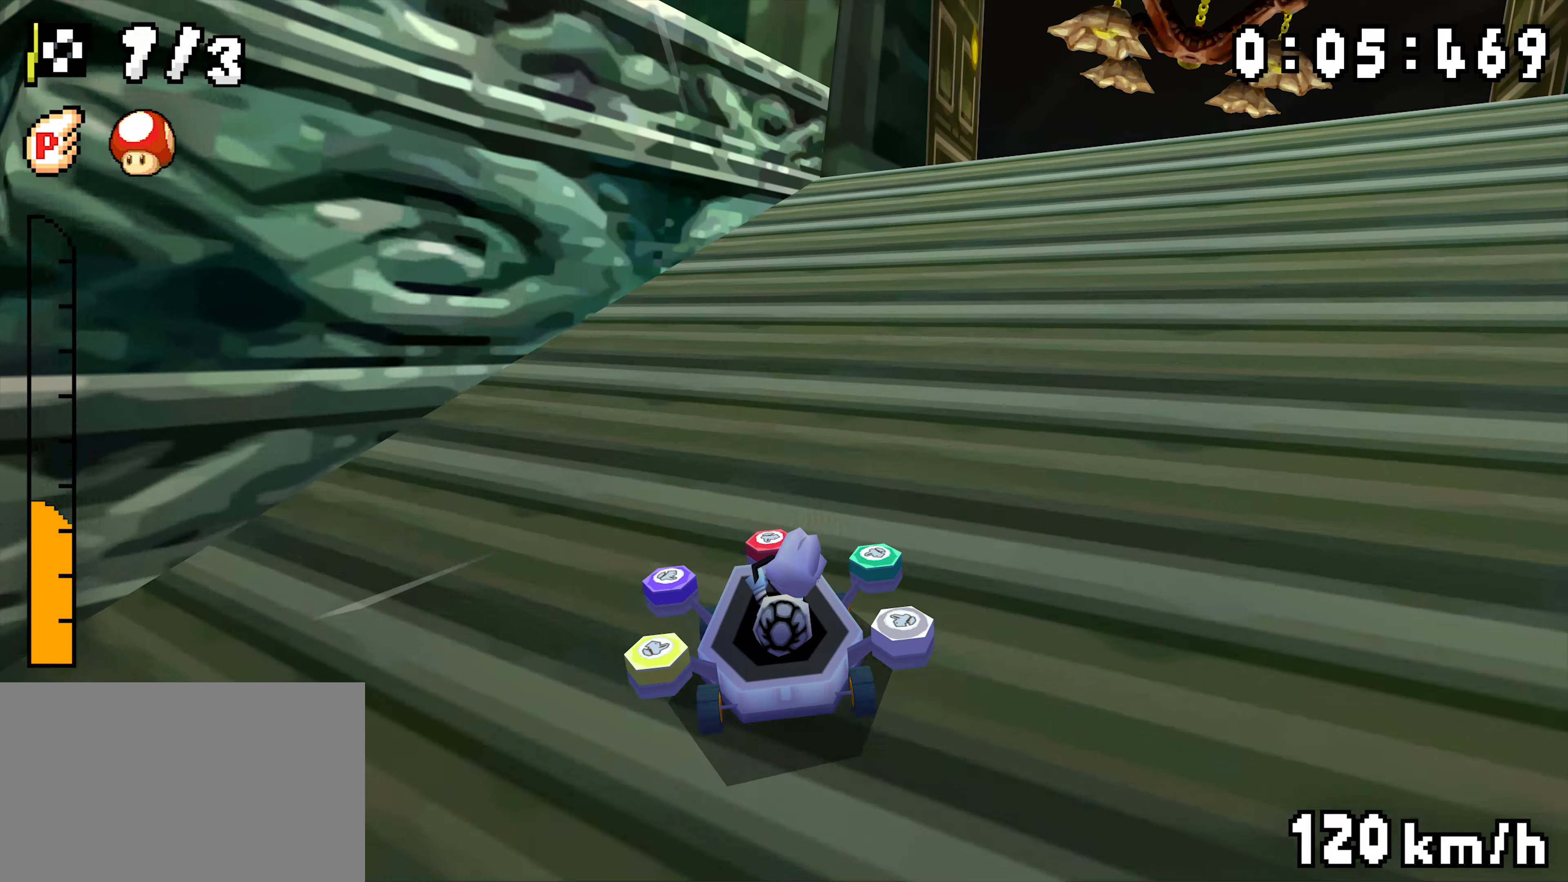
{"dt_ms": 500, "buttons": ["A", "B", "DPAD_UP"]}
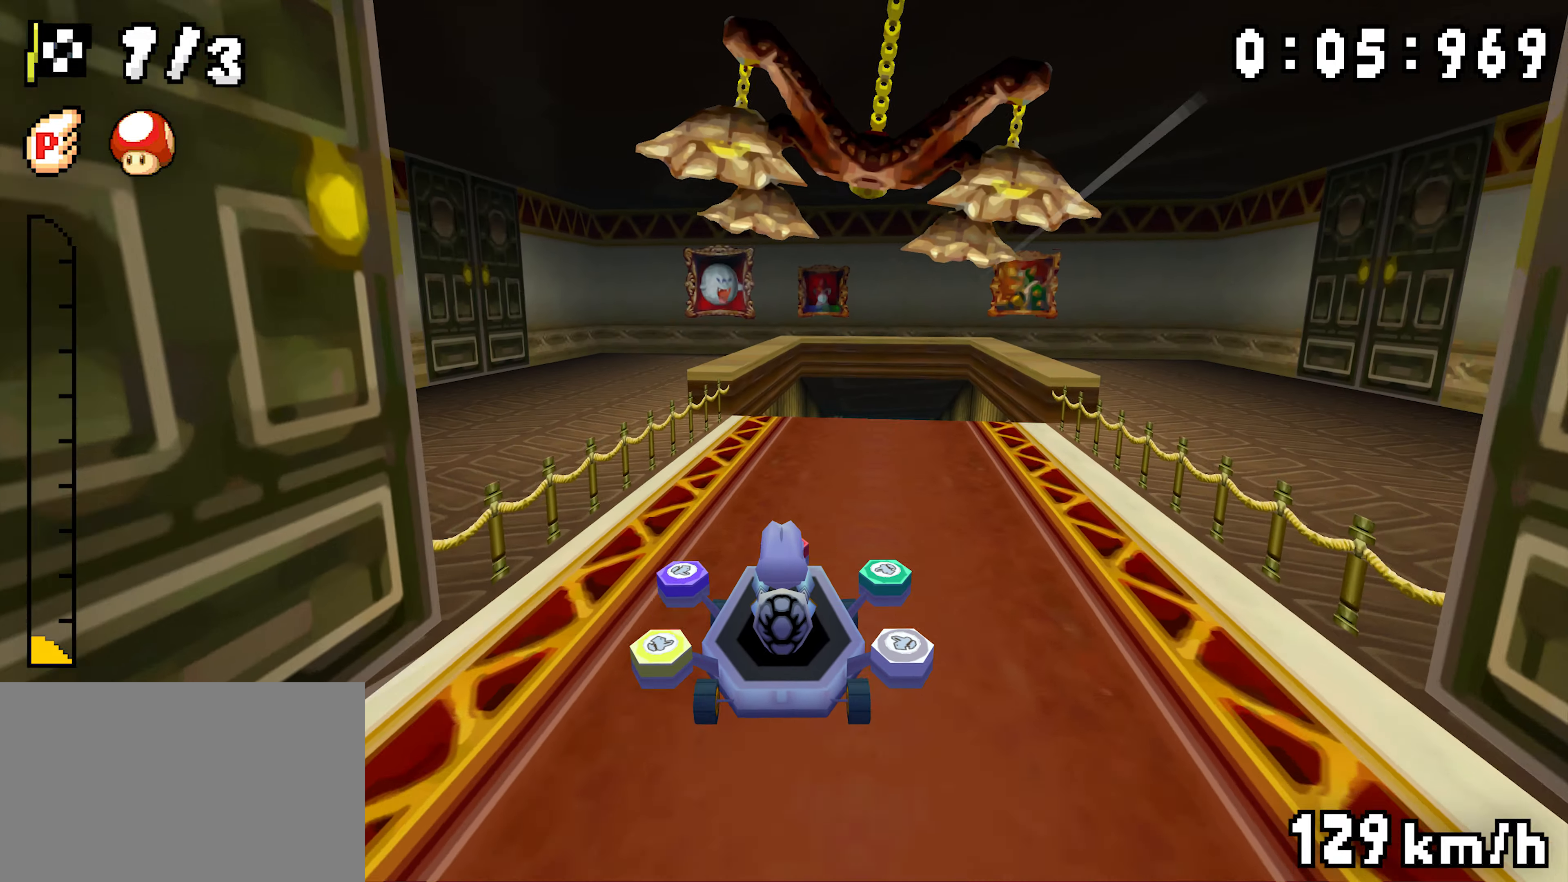
{"dt_ms": 500, "buttons": ["A", "DPAD_UP"], "events": [[16, "B", "up"]]}
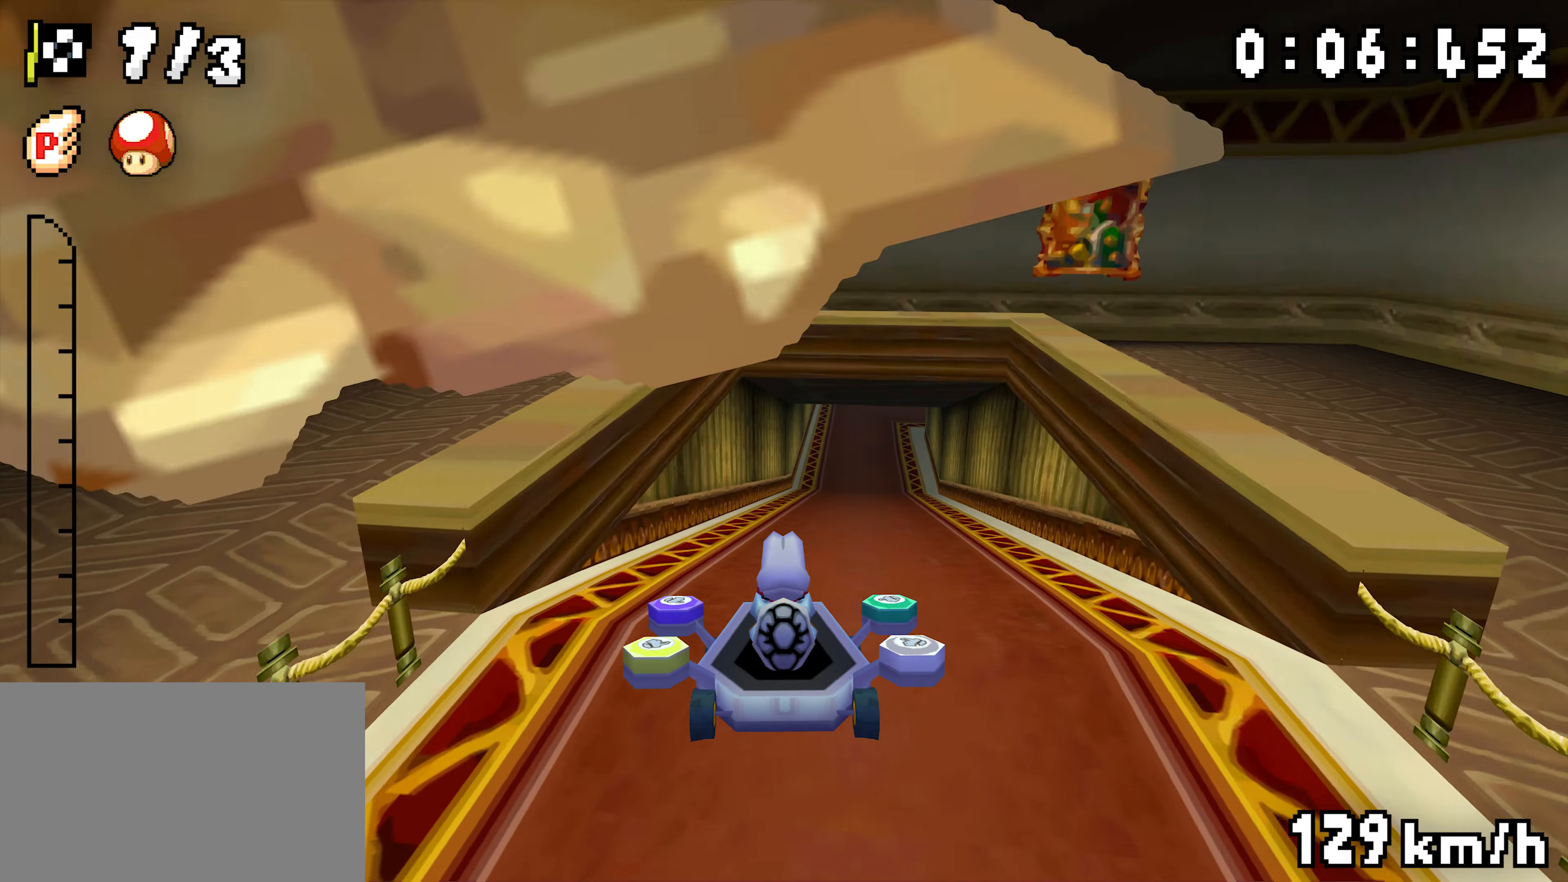
{"dt_ms": 500, "buttons": ["A", "R1"]}
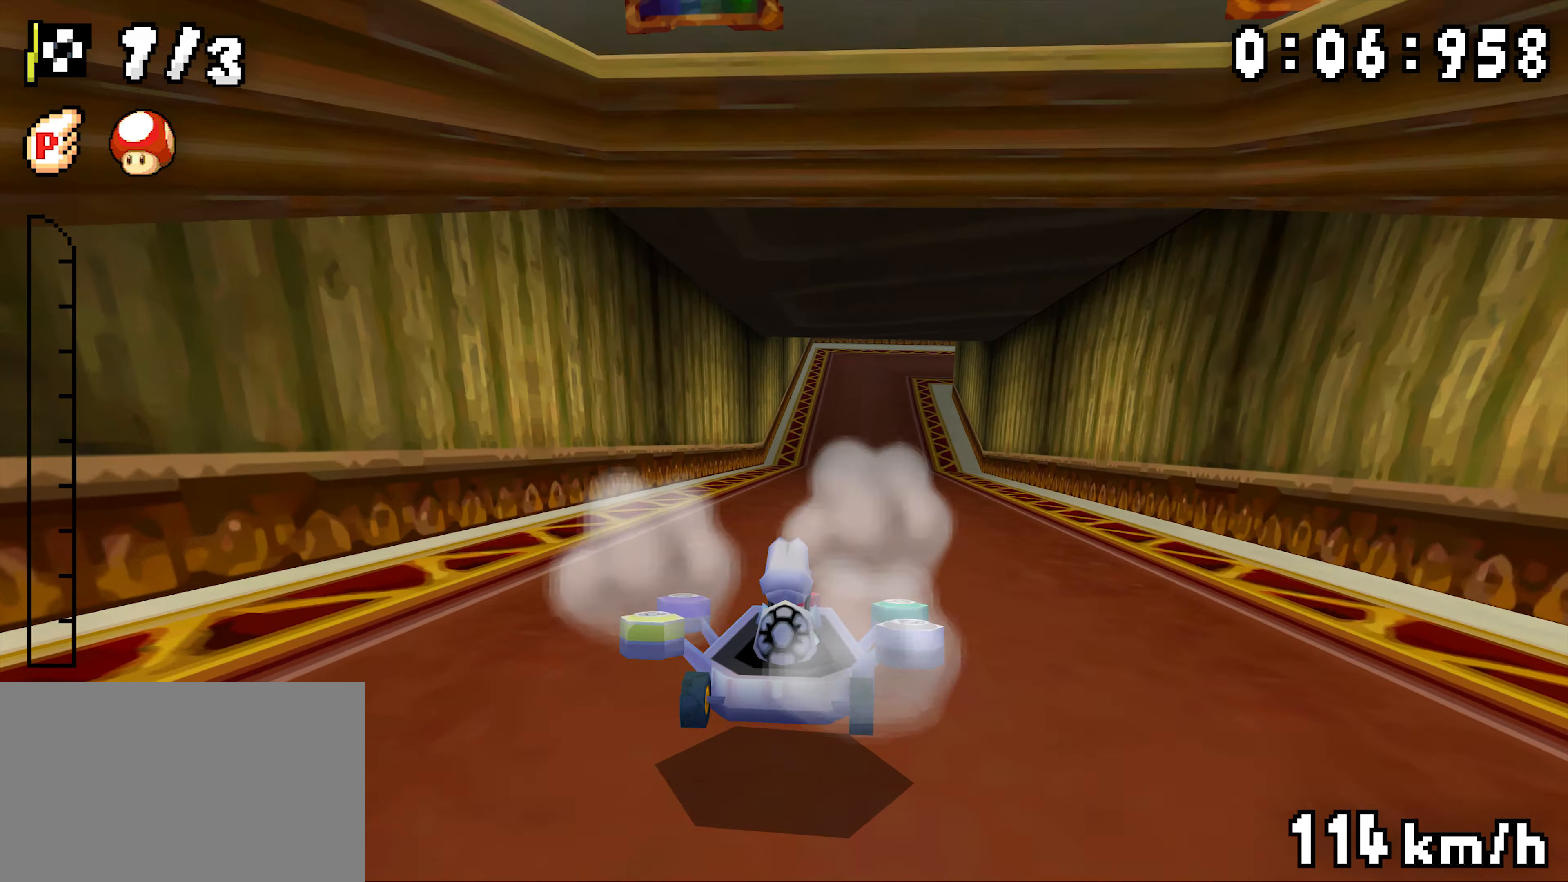
{"dt_ms": 500, "buttons": ["A", "R1", "DPAD_RIGHT"], "events": [[66, "DPAD_RIGHT", "down"], [200, "DPAD_RIGHT", "up"], [216, "DPAD_LEFT", "down"], [366, "DPAD_LEFT", "up"], [400, "DPAD_RIGHT", "down"]]}
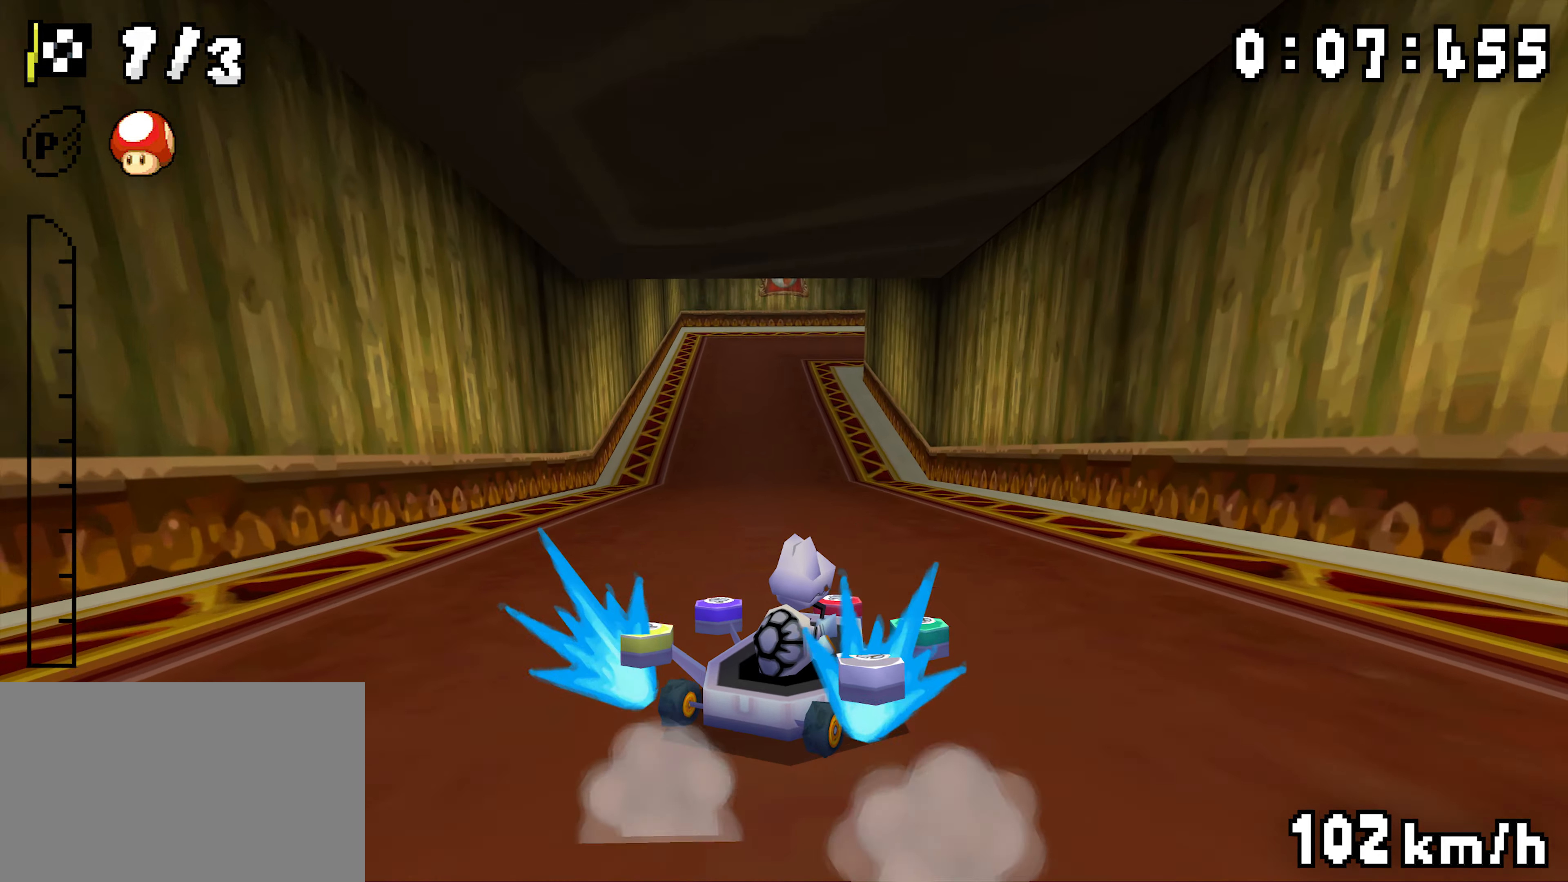
{"dt_ms": 500, "buttons": ["A", "R1", "DPAD_RIGHT"], "events": [[33, "DPAD_RIGHT", "up"], [66, "DPAD_LEFT", "down"], [250, "DPAD_LEFT", "up"], [433, "DPAD_RIGHT", "down"]]}
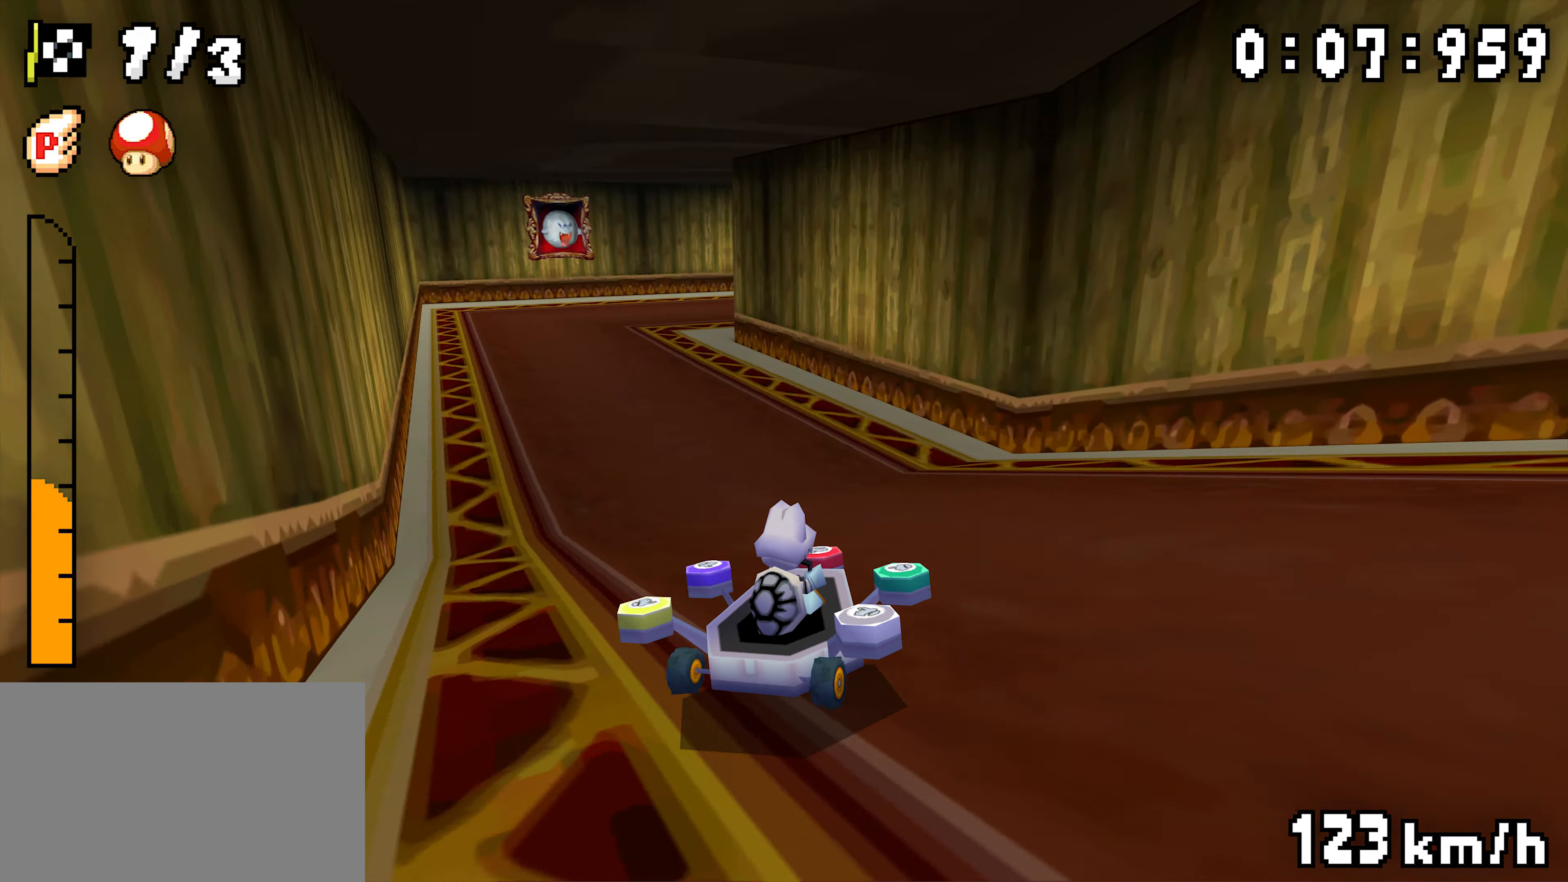
{"dt_ms": 500, "buttons": ["A", "R1", "DPAD_LEFT"], "events": [[33, "DPAD_RIGHT", "up"], [50, "DPAD_LEFT", "down"], [200, "DPAD_LEFT", "up"], [233, "DPAD_RIGHT", "down"], [383, "DPAD_RIGHT", "up"], [400, "DPAD_LEFT", "down"]]}
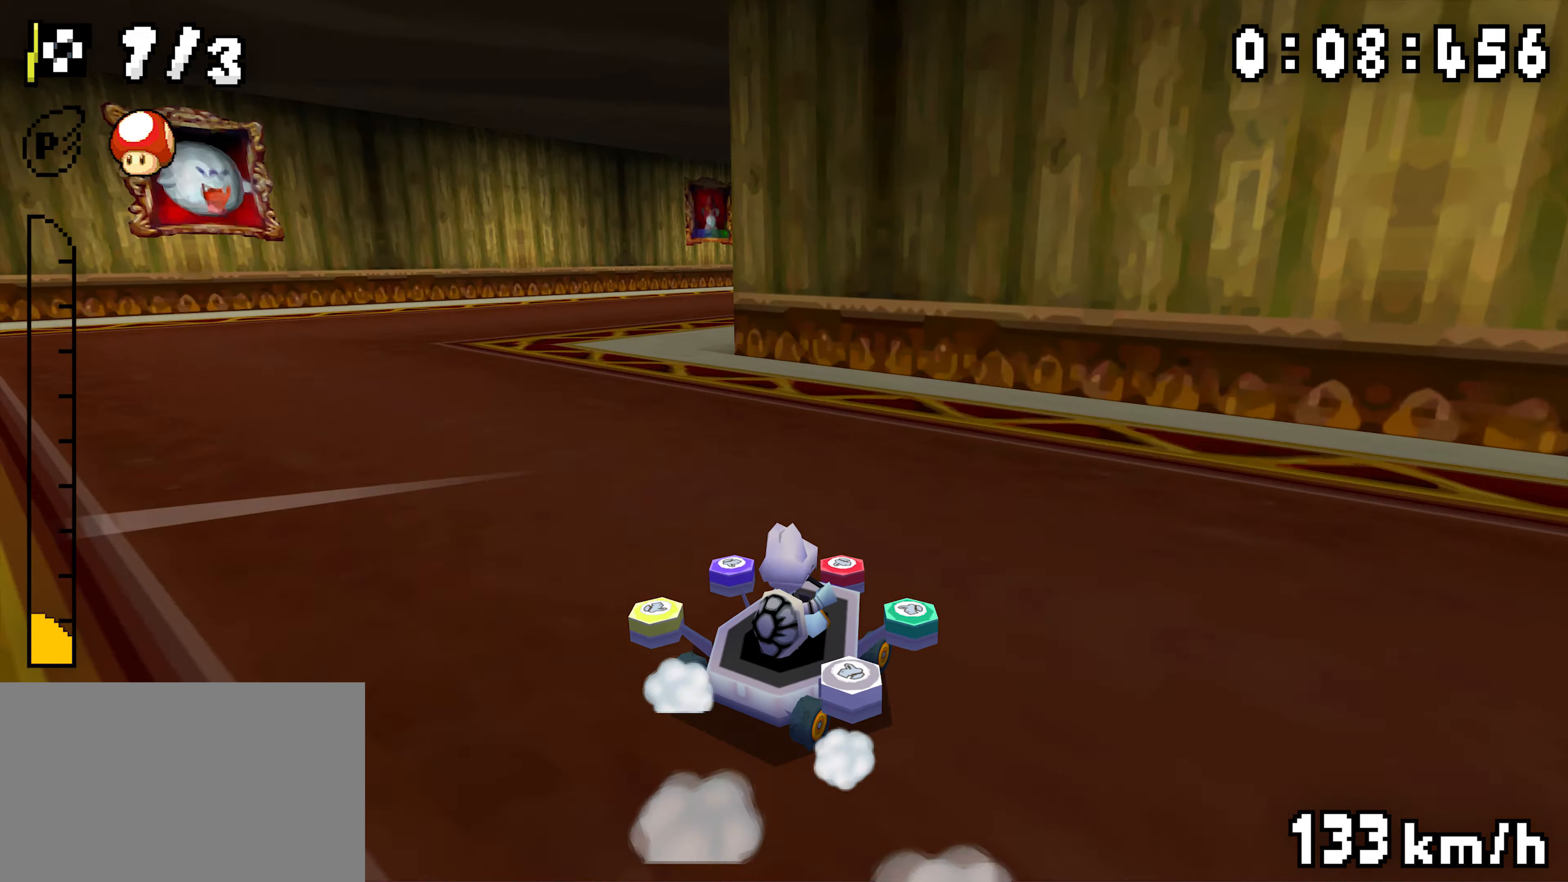
{"dt_ms": 500, "buttons": ["A", "R1", "DPAD_RIGHT"], "events": [[50, "DPAD_LEFT", "up"], [66, "DPAD_RIGHT", "down"], [100, "R1", "up"], [133, "R1", "down"]]}
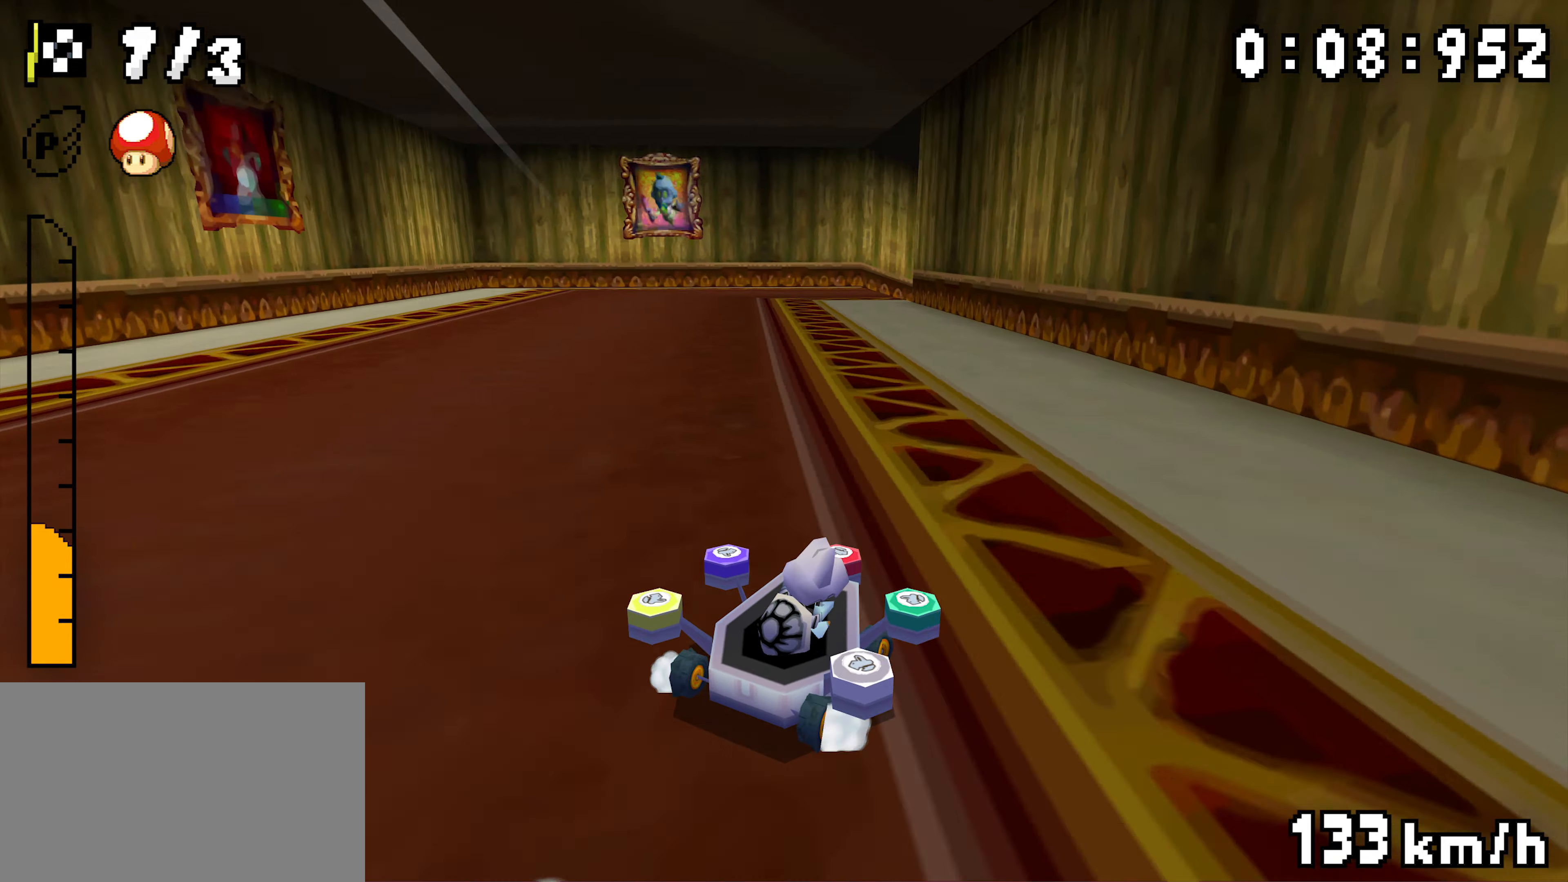
{"dt_ms": 500, "buttons": ["A", "R1", "DPAD_RIGHT"], "events": [[116, "R1", "up"], [166, "R1", "down"]]}
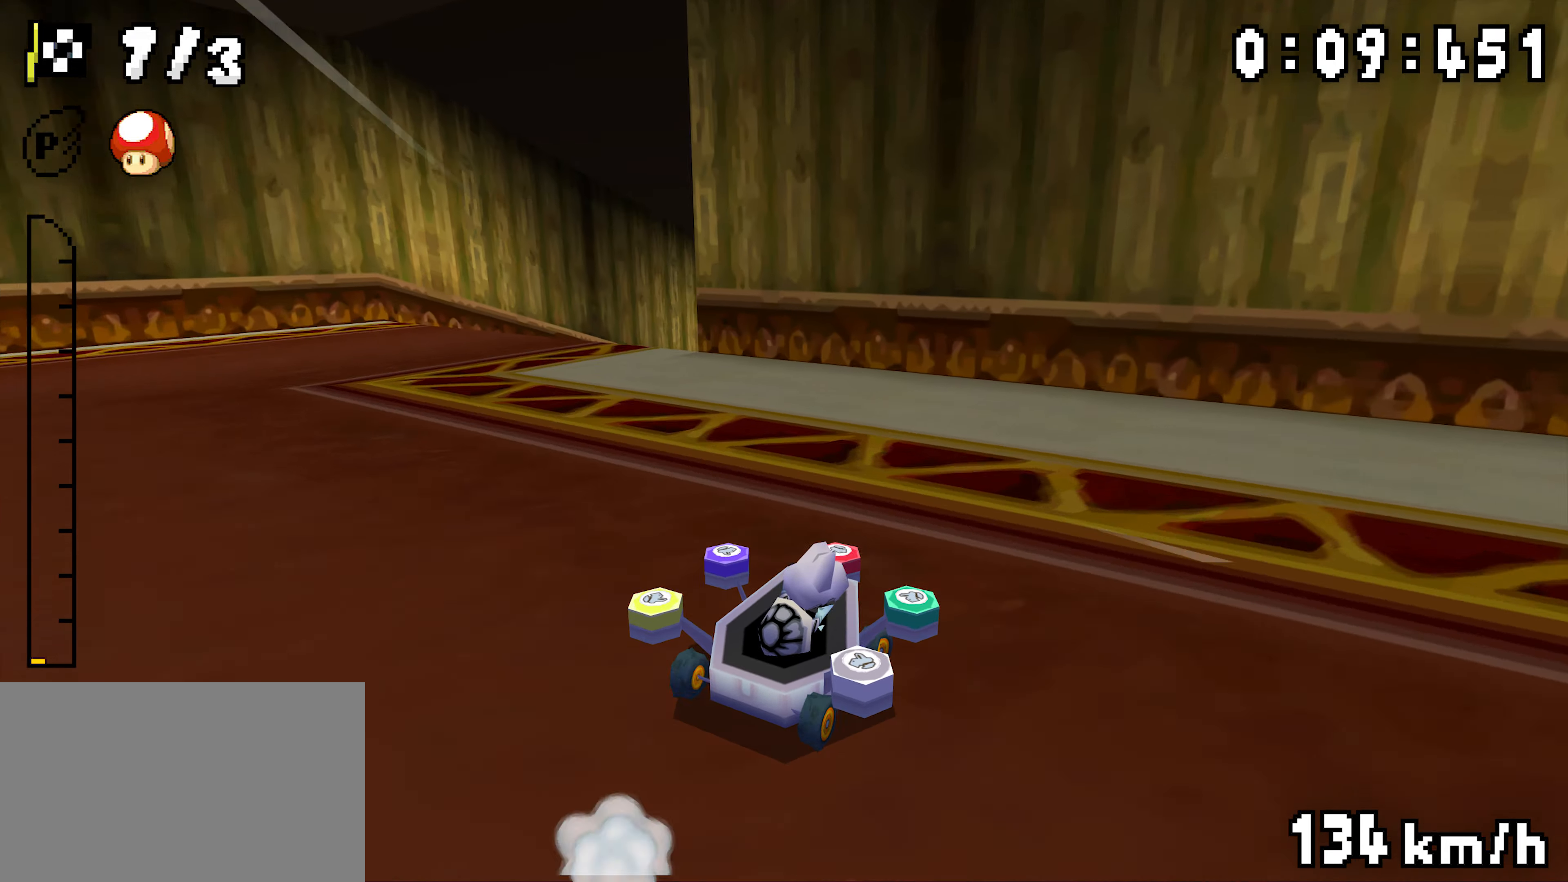
{"dt_ms": 500, "buttons": ["A", "R1", "DPAD_RIGHT"], "events": [[116, "R1", "up"], [166, "R1", "down"]]}
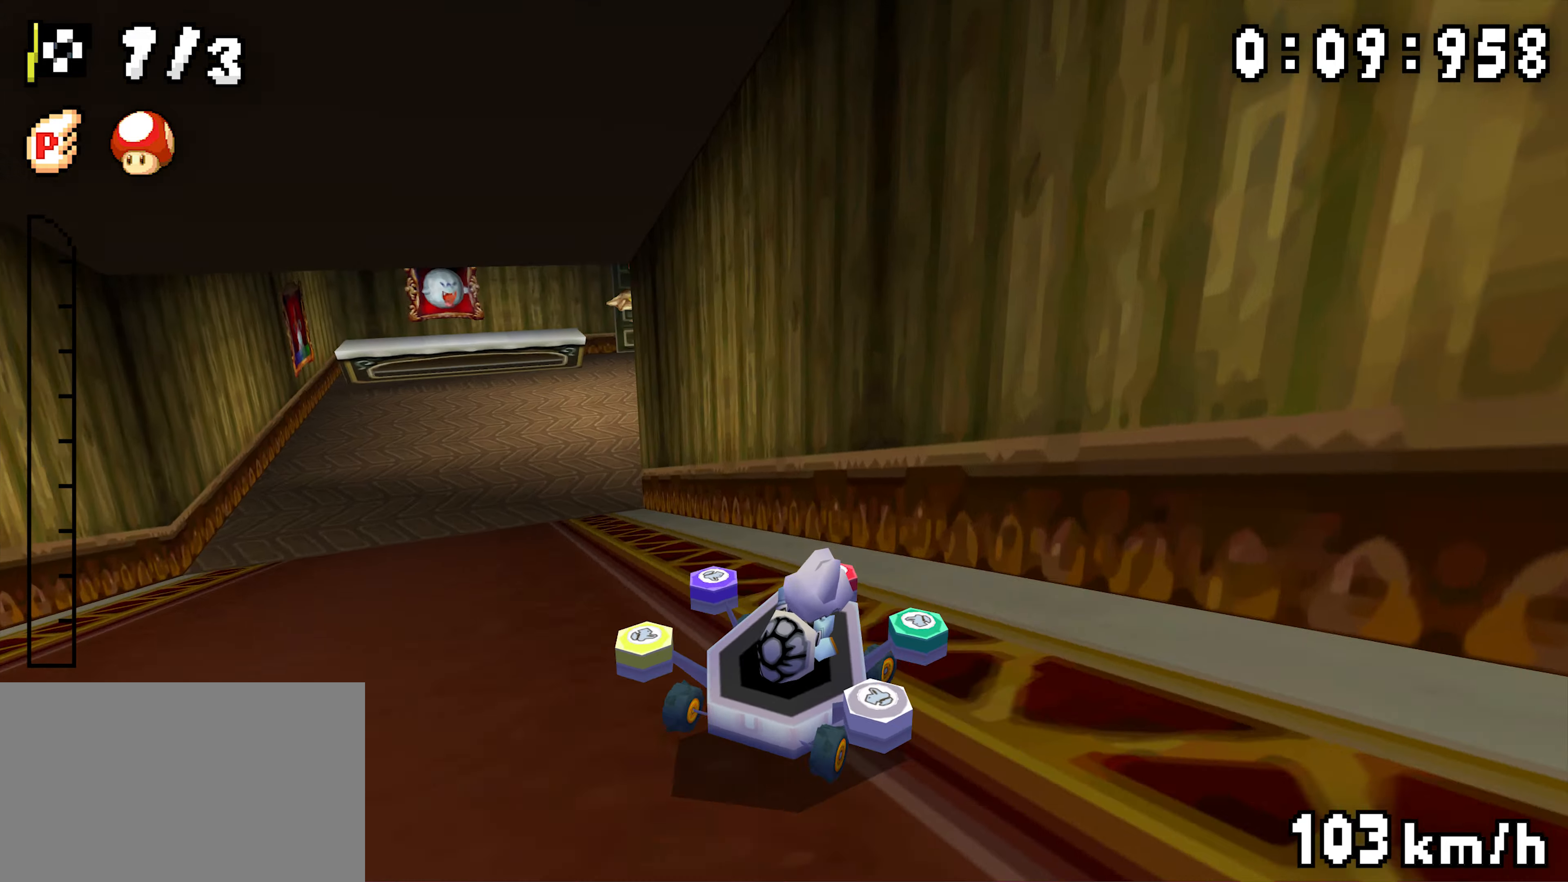
{"dt_ms": 500, "buttons": ["A", "DPAD_RIGHT"], "events": [[450, "R1", "up"]]}
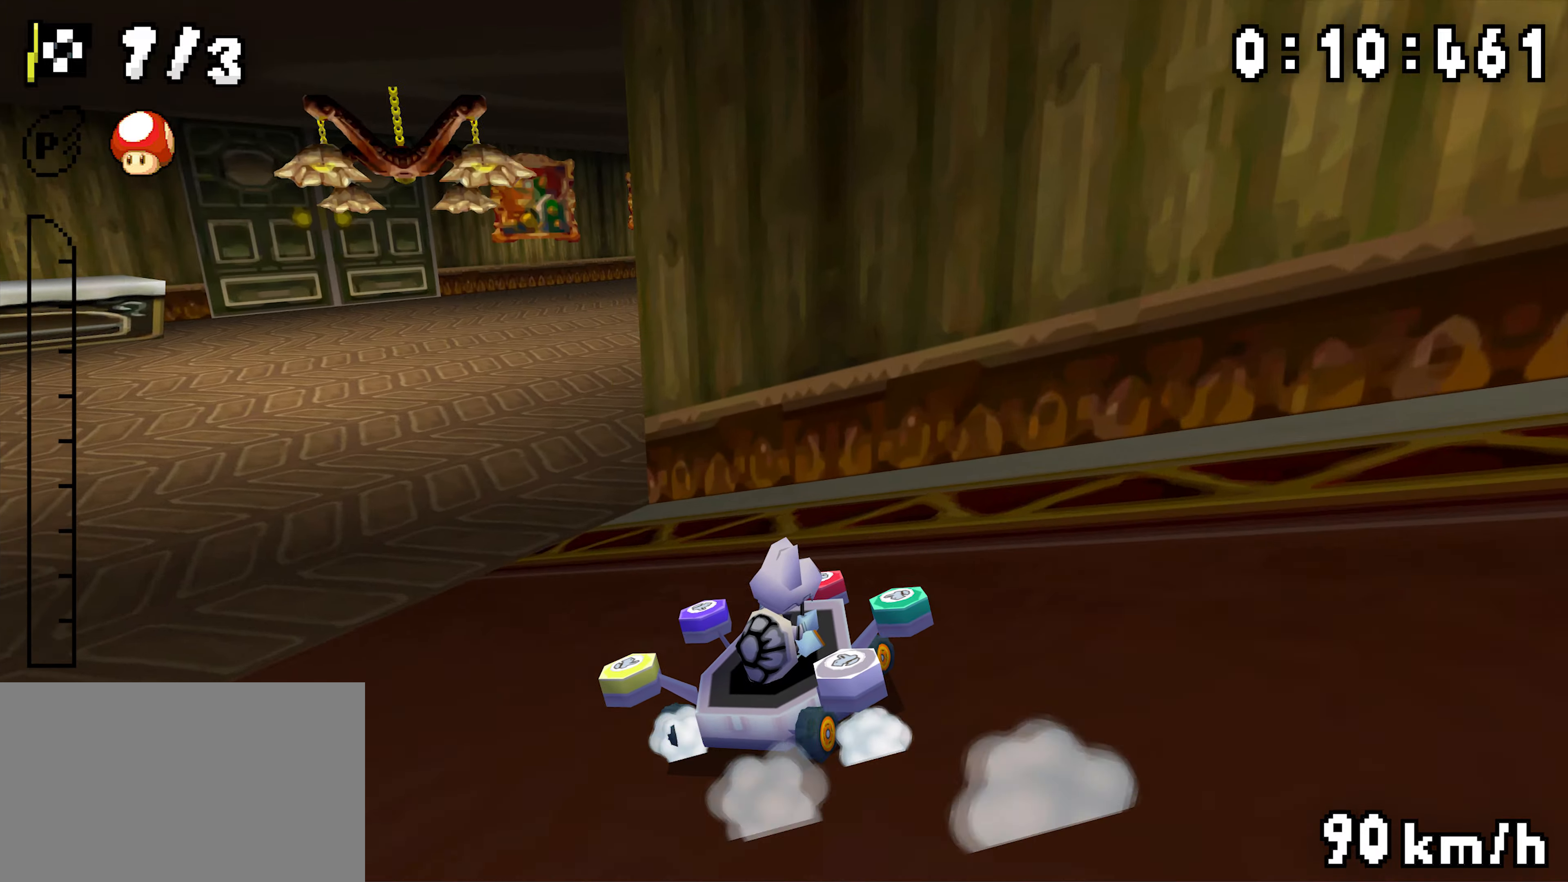
{"dt_ms": 500, "buttons": ["A", "R1", "DPAD_RIGHT"], "events": [[33, "DPAD_RIGHT", "up"], [50, "R1", "down"], [233, "DPAD_LEFT", "down"], [267, "DPAD_LEFT", "up"], [300, "DPAD_RIGHT", "down"]]}
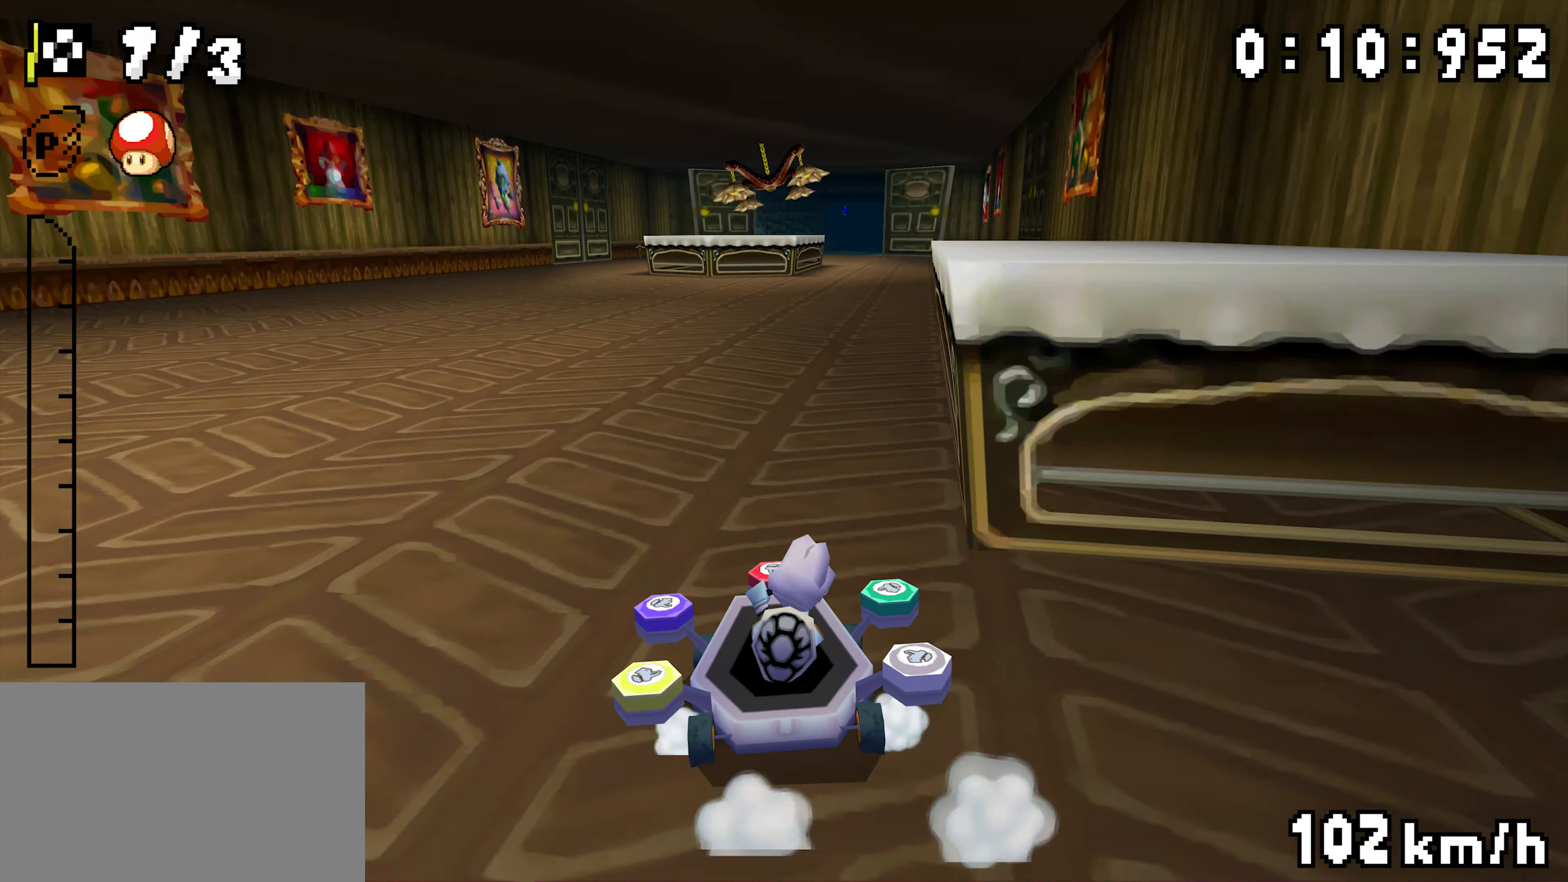
{"dt_ms": 500, "buttons": ["A", "R1", "DPAD_RIGHT"], "events": [[117, "DPAD_RIGHT", "up"], [150, "DPAD_LEFT", "down"], [300, "DPAD_LEFT", "up"], [317, "DPAD_RIGHT", "down"]]}
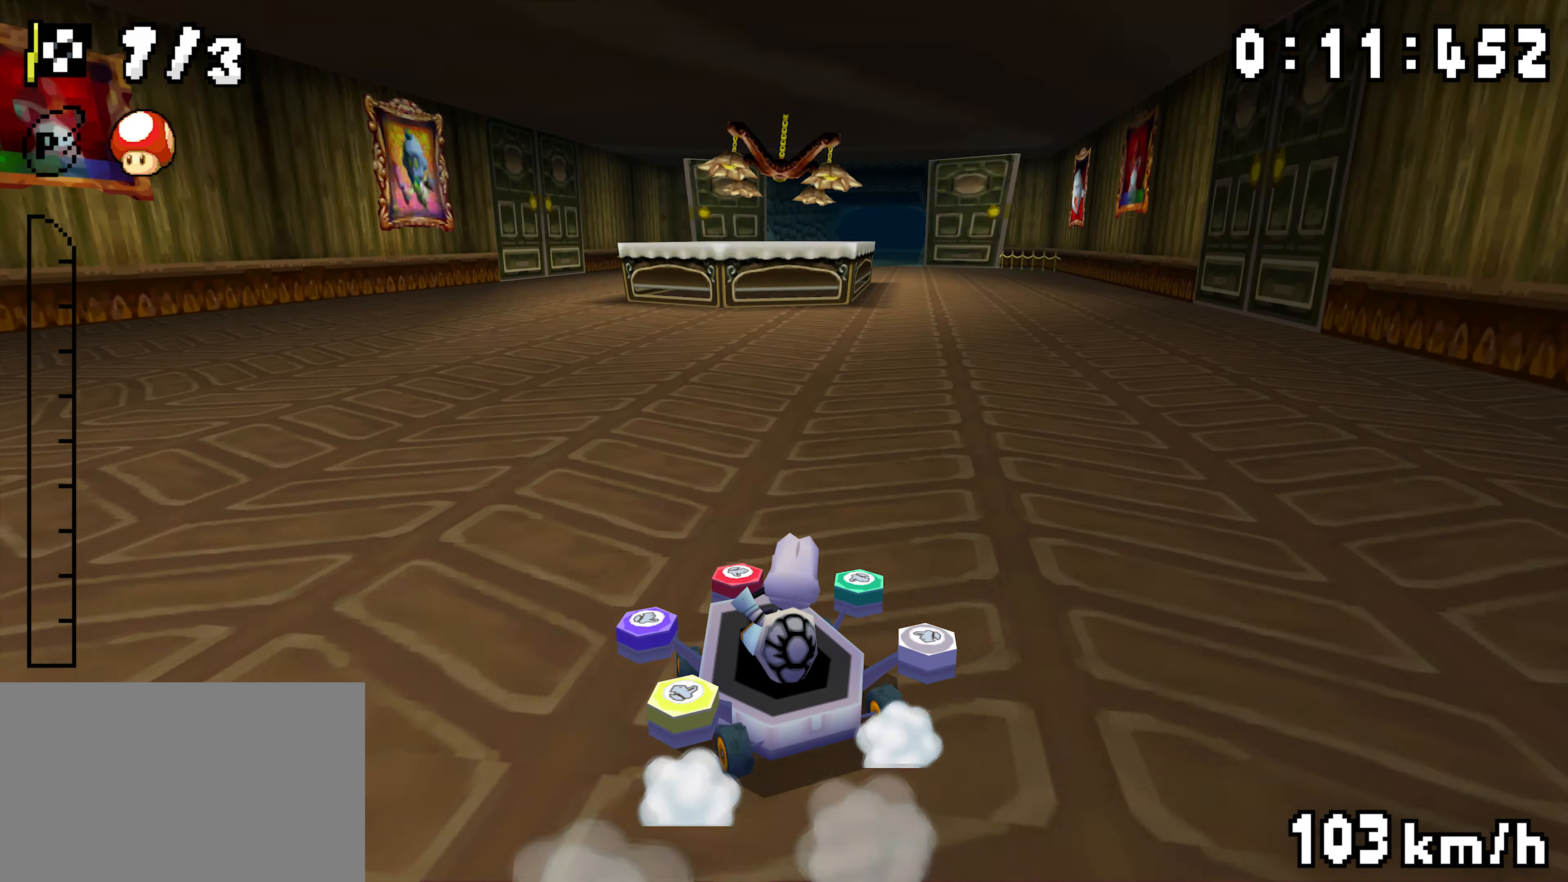
{"dt_ms": 500, "buttons": ["A", "R1", "DPAD_LEFT"], "events": [[17, "DPAD_RIGHT", "up"], [50, "DPAD_LEFT", "down"], [100, "DPAD_LEFT", "up"], [117, "DPAD_RIGHT", "down"], [150, "R1", "up"], [200, "R1", "down"], [400, "DPAD_RIGHT", "up"], [450, "DPAD_LEFT", "down"]]}